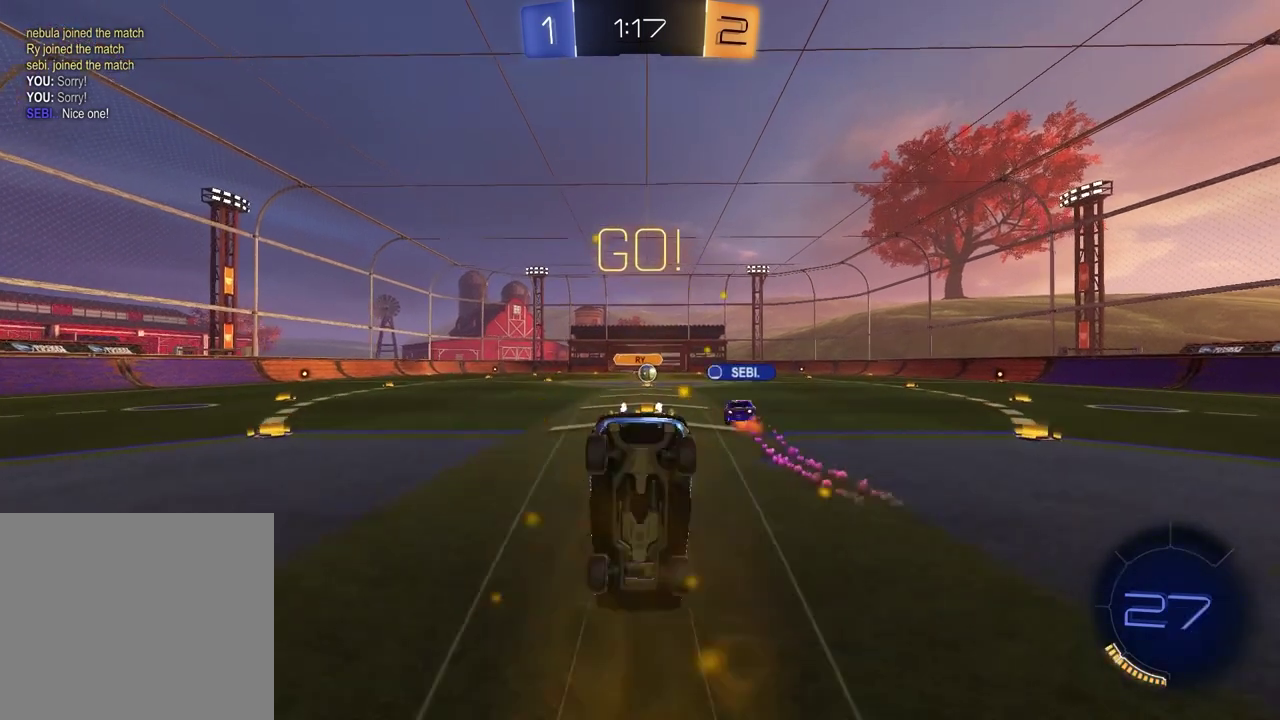
Gameplay with a controller (PlayStation layout); each line is a JSON object with the inputs held at the frame after it (dt_ms = milliseconds from this image to that frame). "events" lists button and stick changes between this image and that frame as [ms after this image, input, new state], when the widget could be followed in between. Not read: L1 R1.
{"dt_ms": 500, "buttons": ["R2"], "left_stick": "center", "right_stick": "center", "events": [[100, "TRIANGLE", "down"], [183, "TRIANGLE", "up"]]}
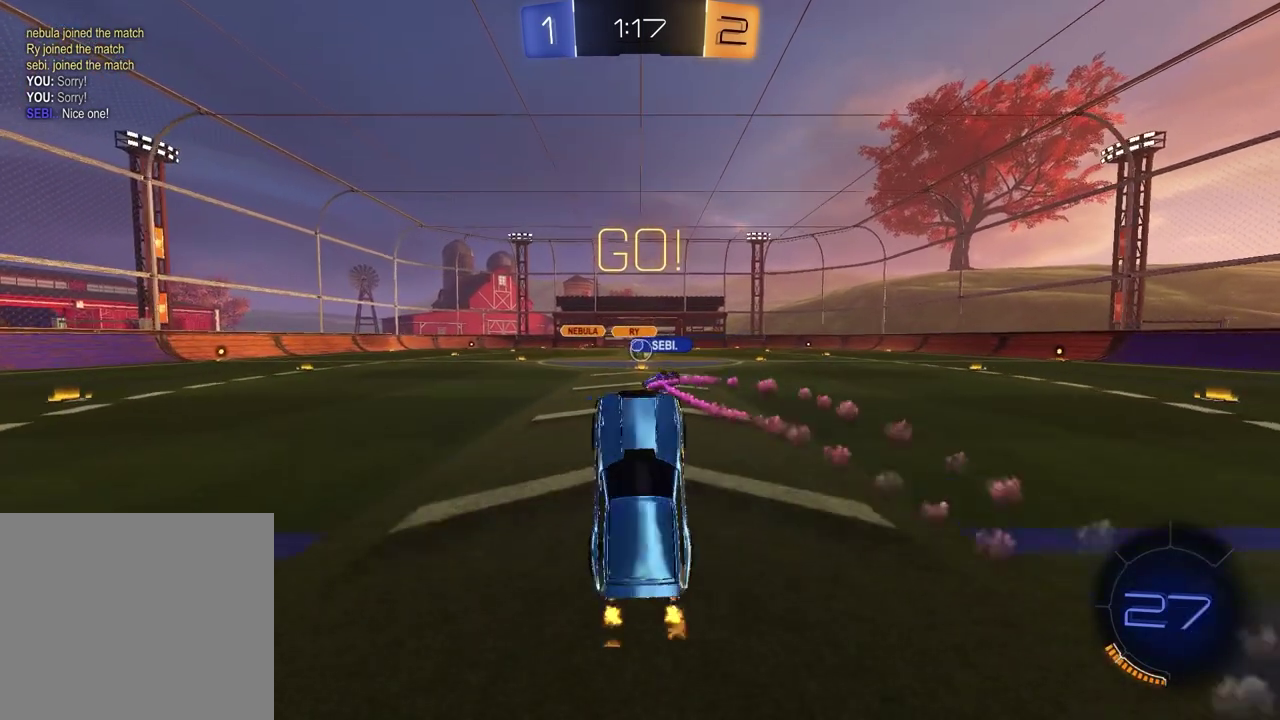
{"dt_ms": 1000, "buttons": ["R2"], "left_stick": "center", "right_stick": "center", "events": []}
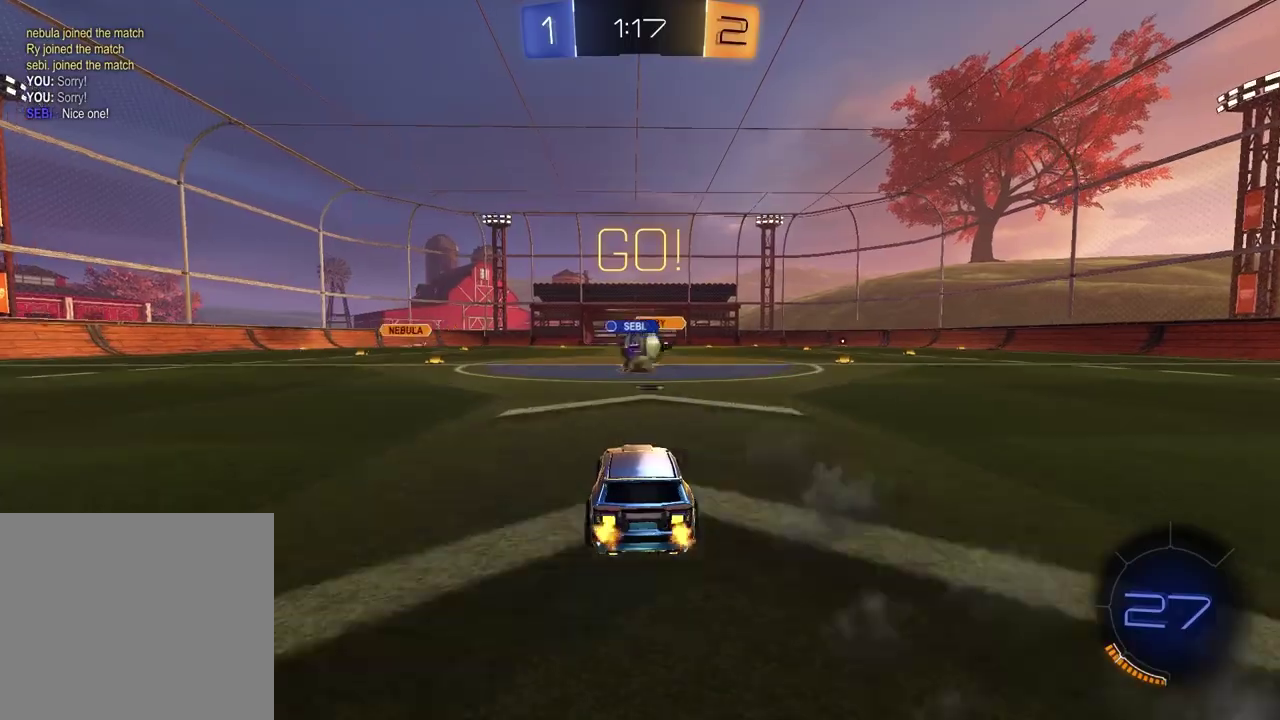
{"dt_ms": 500, "buttons": ["R2"], "left_stick": "left", "right_stick": "center", "events": [[217, "left_stick", "left"]]}
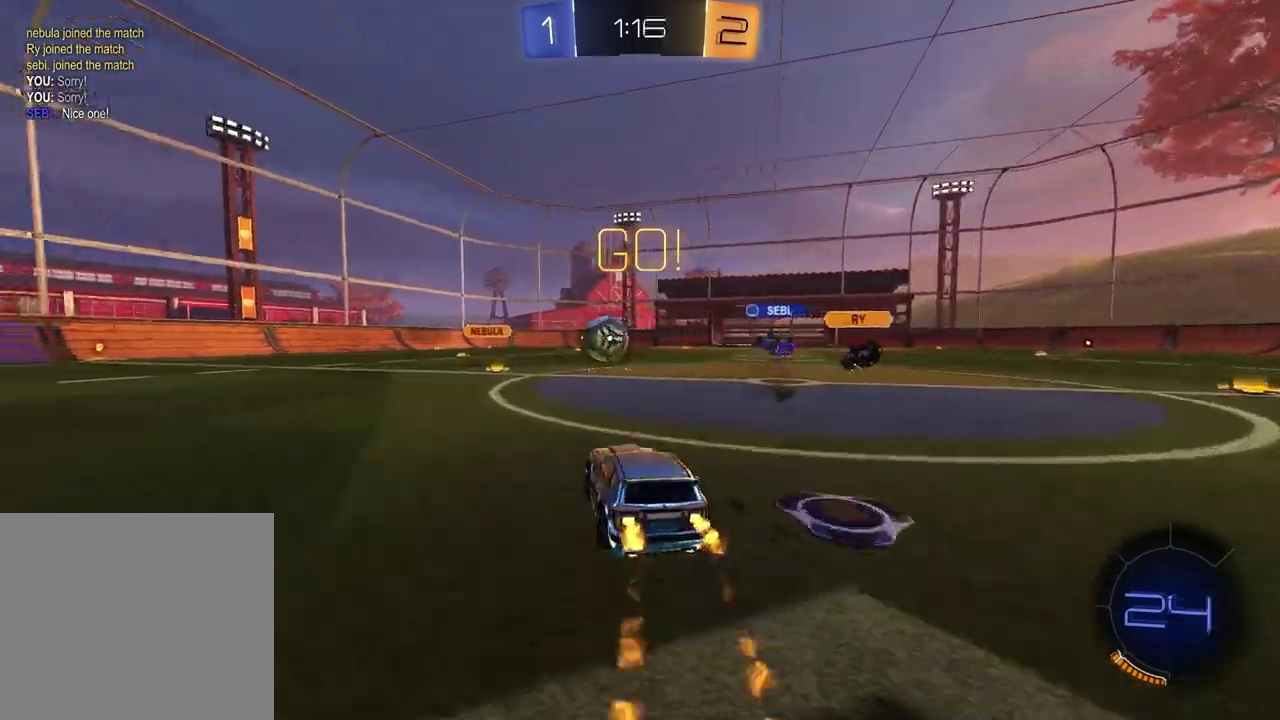
{"dt_ms": 500, "buttons": ["R2"], "left_stick": "center", "right_stick": "center", "events": [[67, "left_stick", "center"], [317, "left_stick", "left"], [433, "left_stick", "center"]]}
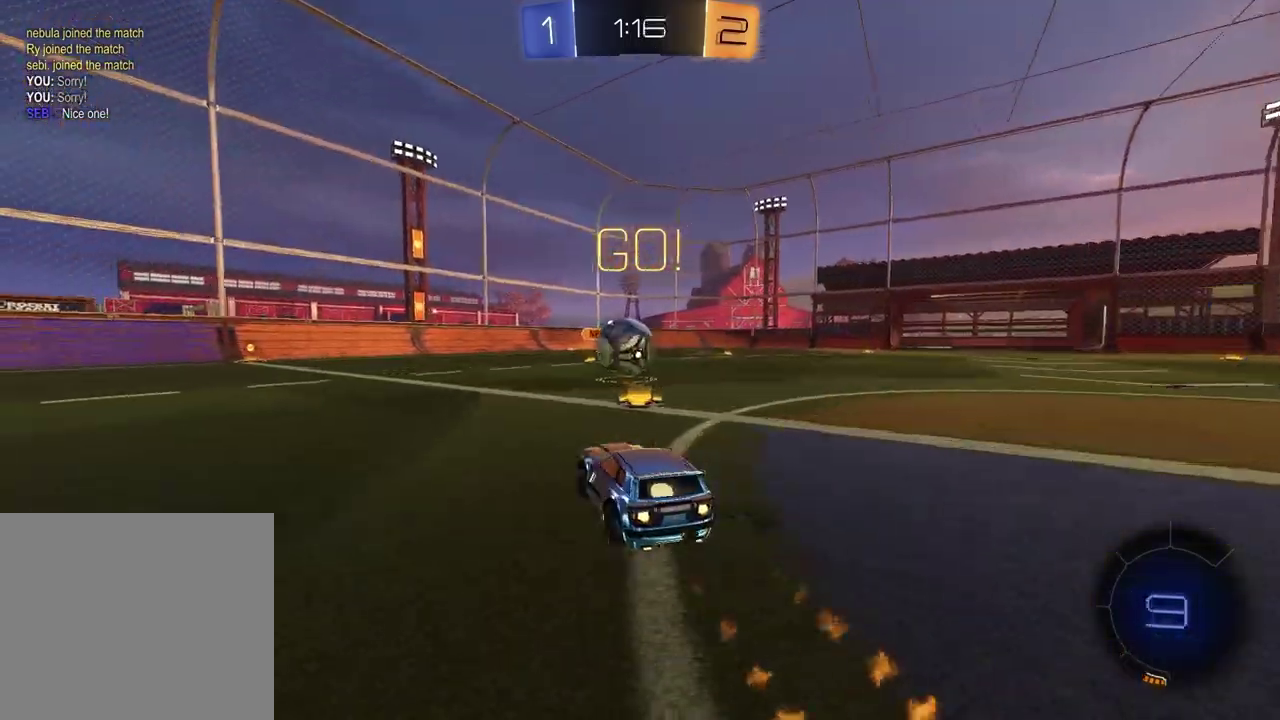
{"dt_ms": 500, "buttons": ["R2"], "left_stick": "center", "right_stick": "center", "events": []}
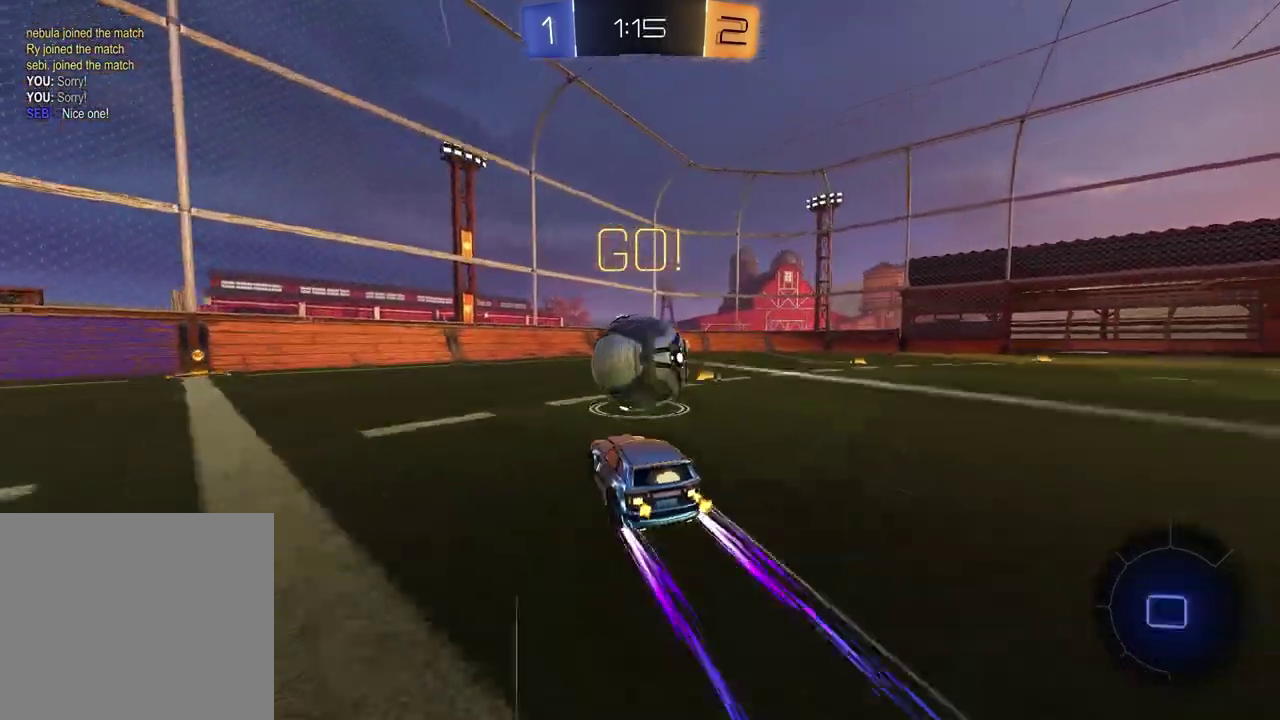
{"dt_ms": 500, "buttons": ["R2"], "left_stick": "left", "right_stick": "center", "events": [[117, "left_stick", "left"]]}
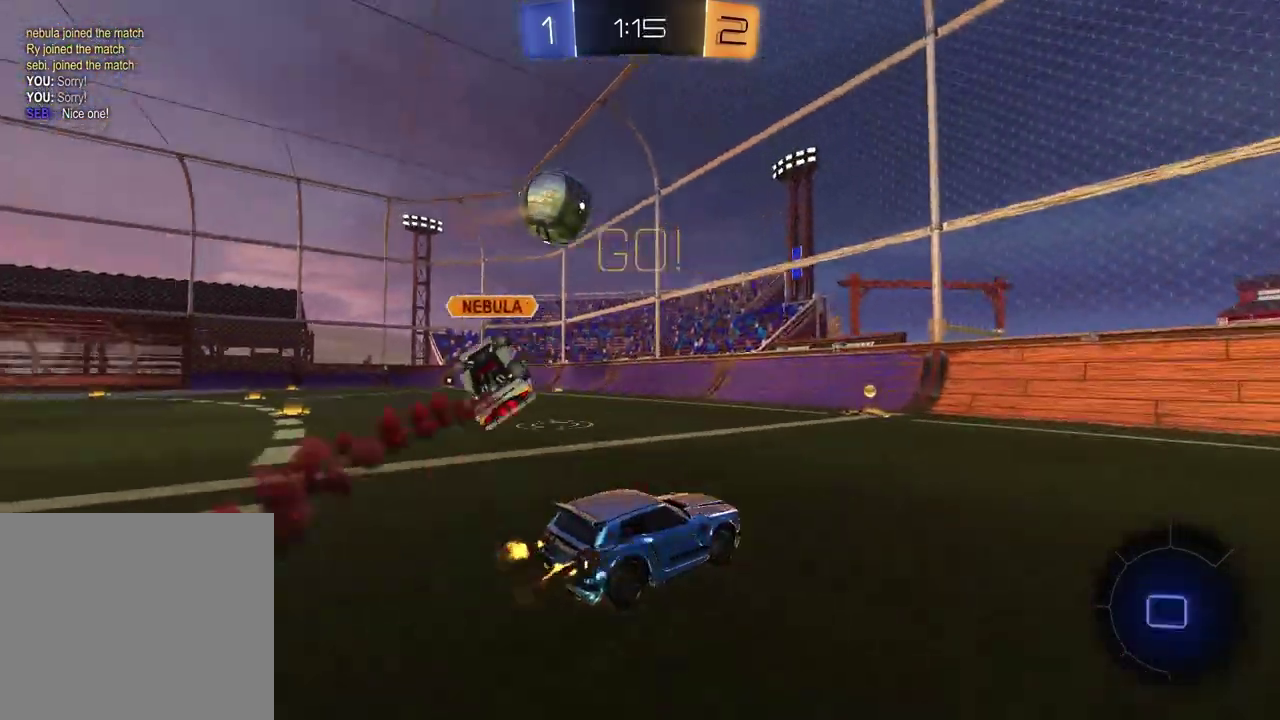
{"dt_ms": 500, "buttons": ["R2"], "left_stick": "right", "right_stick": "center", "events": [[217, "left_stick", "center"], [300, "left_stick", "right"]]}
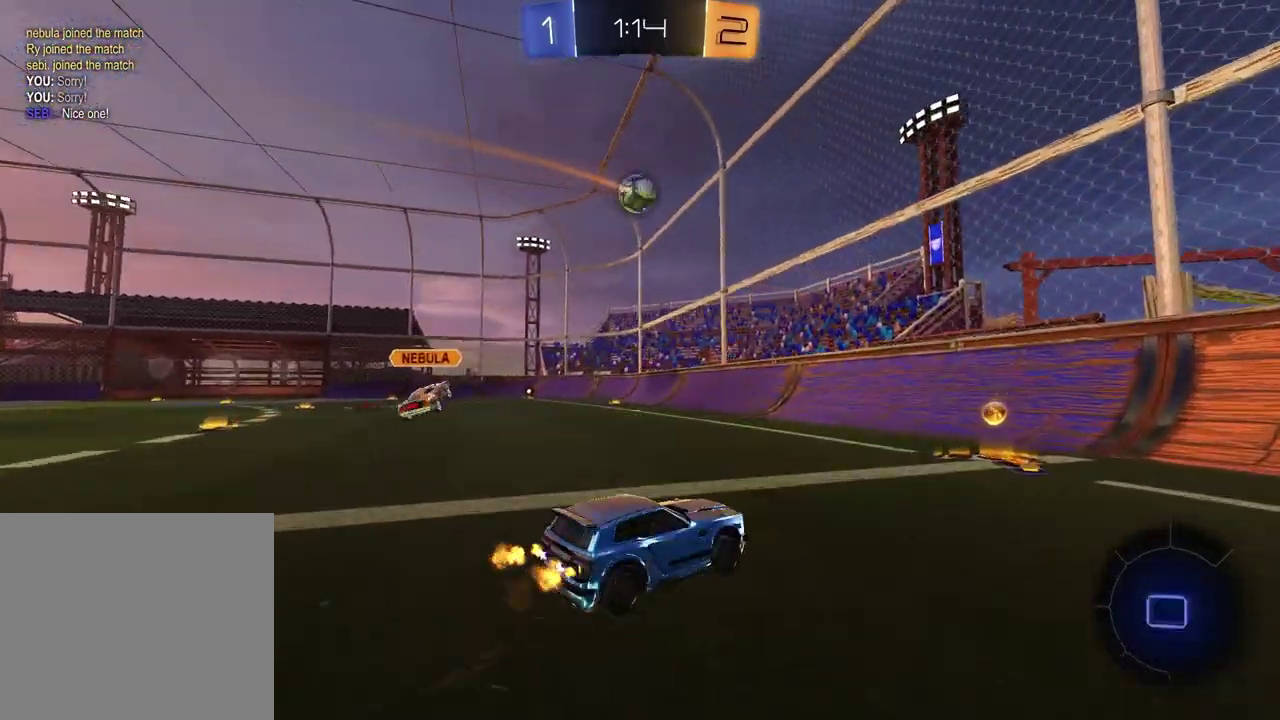
{"dt_ms": 500, "buttons": ["R2"], "left_stick": "left", "right_stick": "center", "events": [[50, "left_stick", "center"], [183, "left_stick", "left"]]}
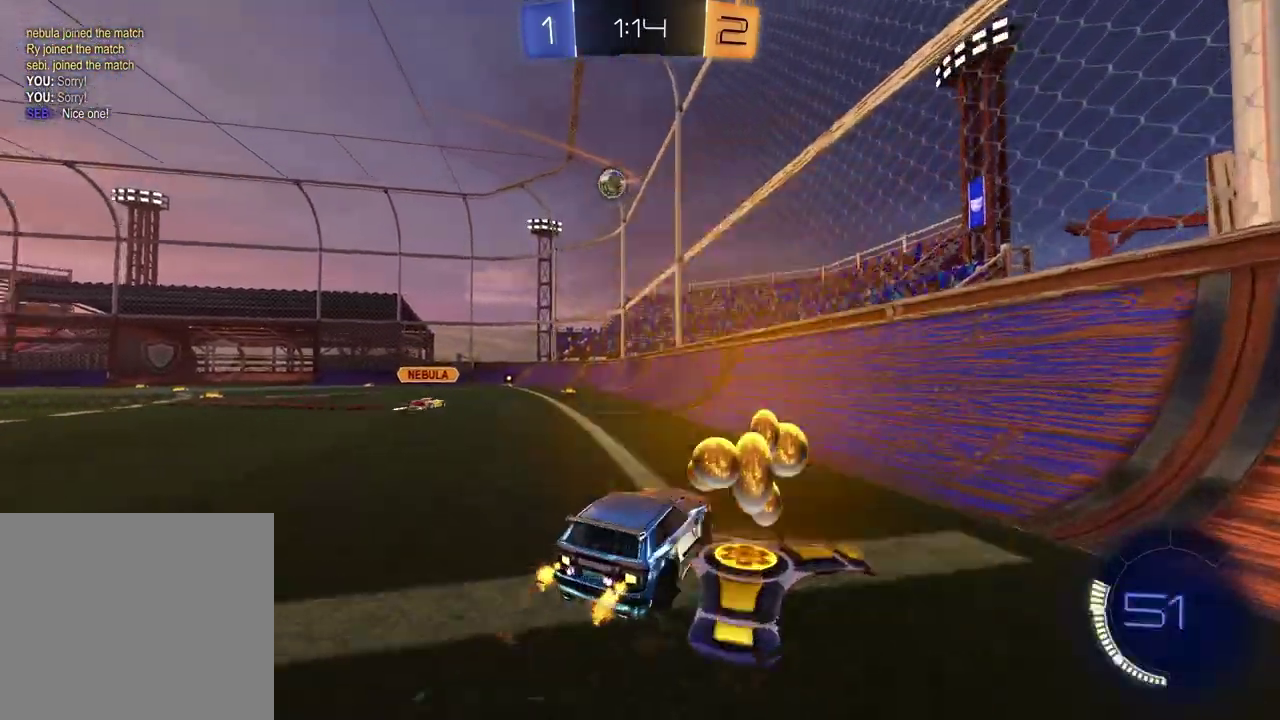
{"dt_ms": 500, "buttons": ["R2"], "left_stick": "down", "right_stick": "center", "events": [[167, "left_stick", "up"], [183, "CROSS", "down"], [250, "CROSS", "up"], [317, "CROSS", "down"], [400, "left_stick", "down"], [433, "CROSS", "up"]]}
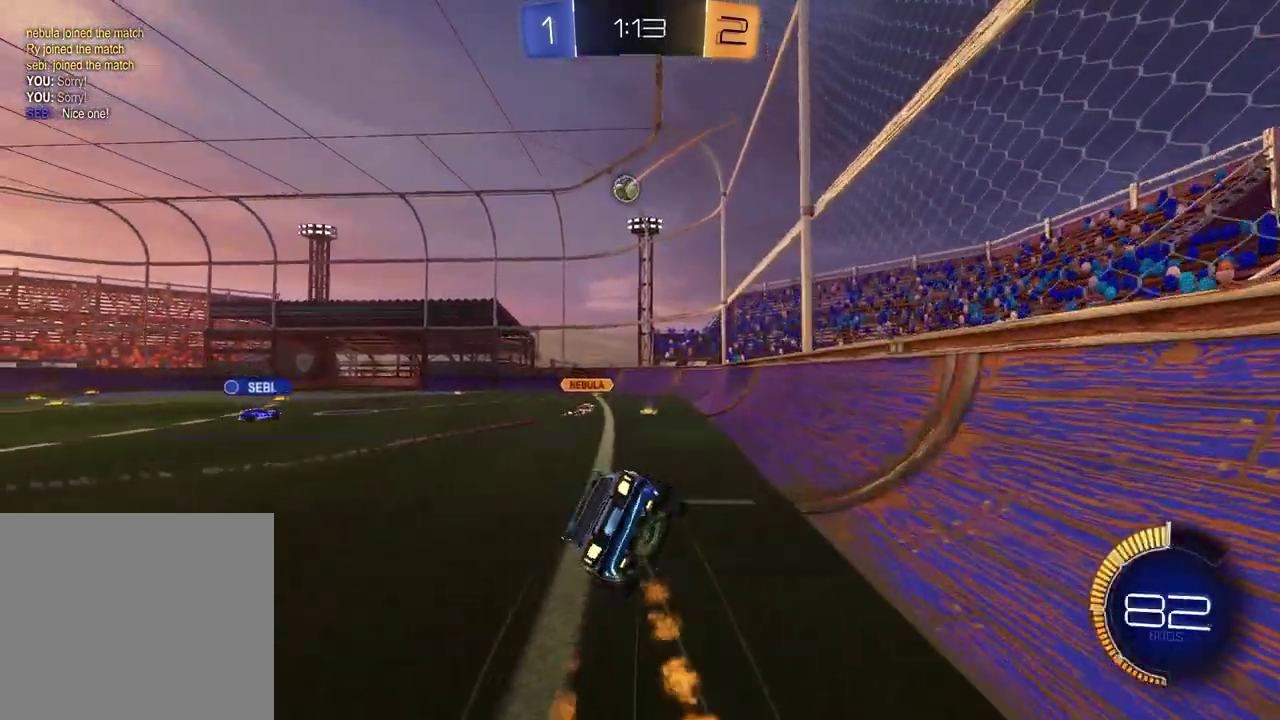
{"dt_ms": 500, "buttons": [], "left_stick": "left", "right_stick": "center", "events": [[50, "left_stick", "up-left"], [133, "left_stick", "down-right"], [333, "R2", "up"], [367, "left_stick", "down-left"], [450, "left_stick", "left"]]}
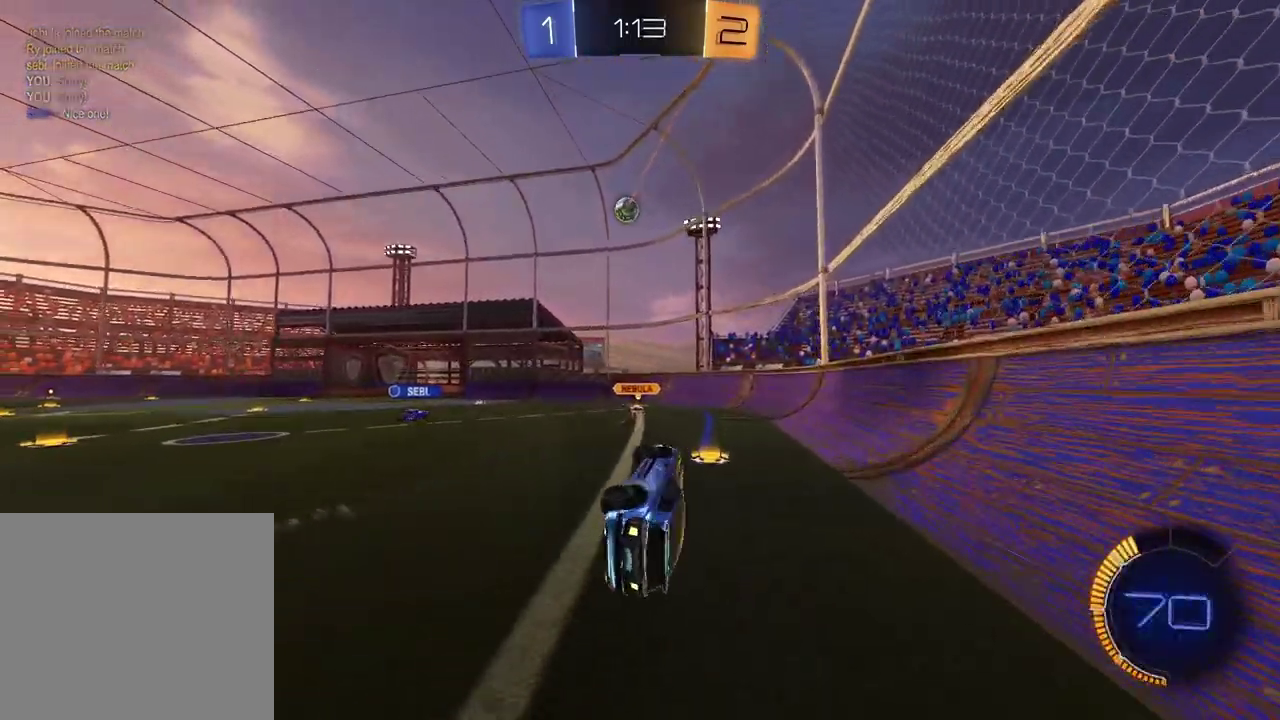
{"dt_ms": 500, "buttons": ["R2"], "left_stick": "center", "right_stick": "center", "events": [[50, "R2", "down"], [117, "left_stick", "center"], [233, "left_stick", "left"], [500, "left_stick", "center"]]}
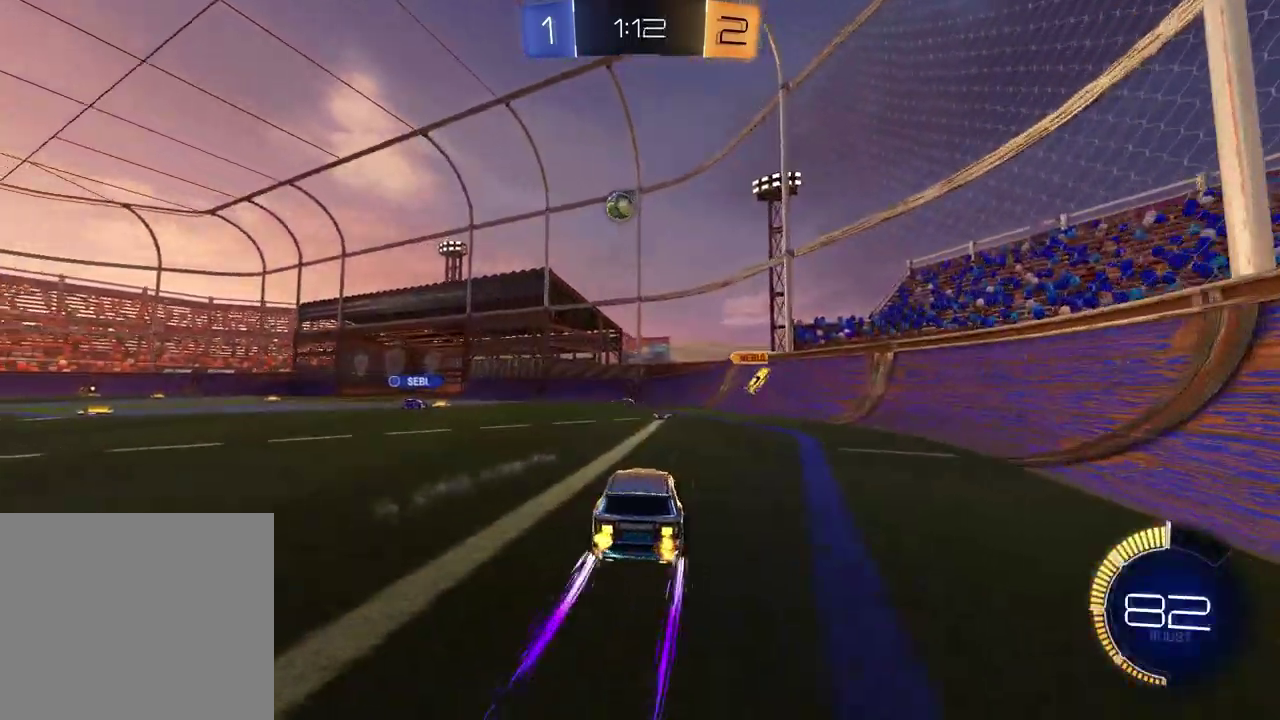
{"dt_ms": 500, "buttons": ["R2"], "left_stick": "left", "right_stick": "center", "events": [[333, "left_stick", "right"], [433, "left_stick", "center"], [483, "left_stick", "left"]]}
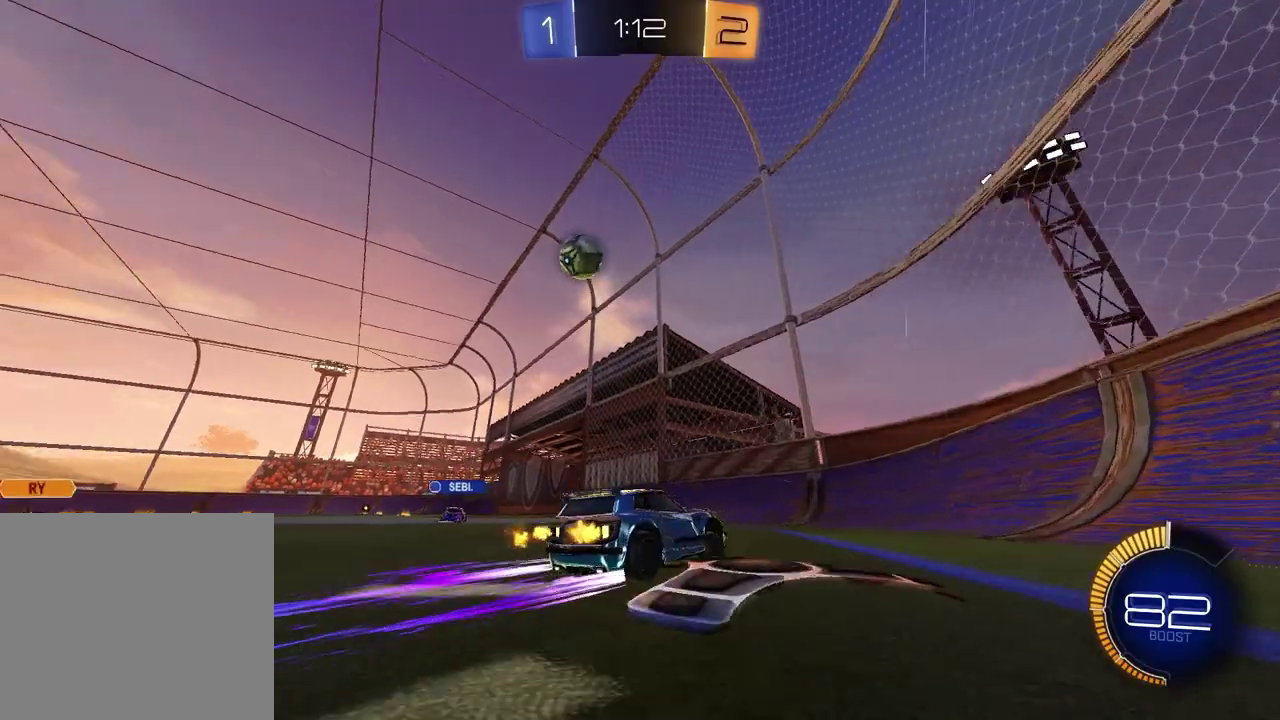
{"dt_ms": 500, "buttons": ["R2"], "left_stick": "left", "right_stick": "center", "events": [[317, "left_stick", "center"], [467, "left_stick", "left"]]}
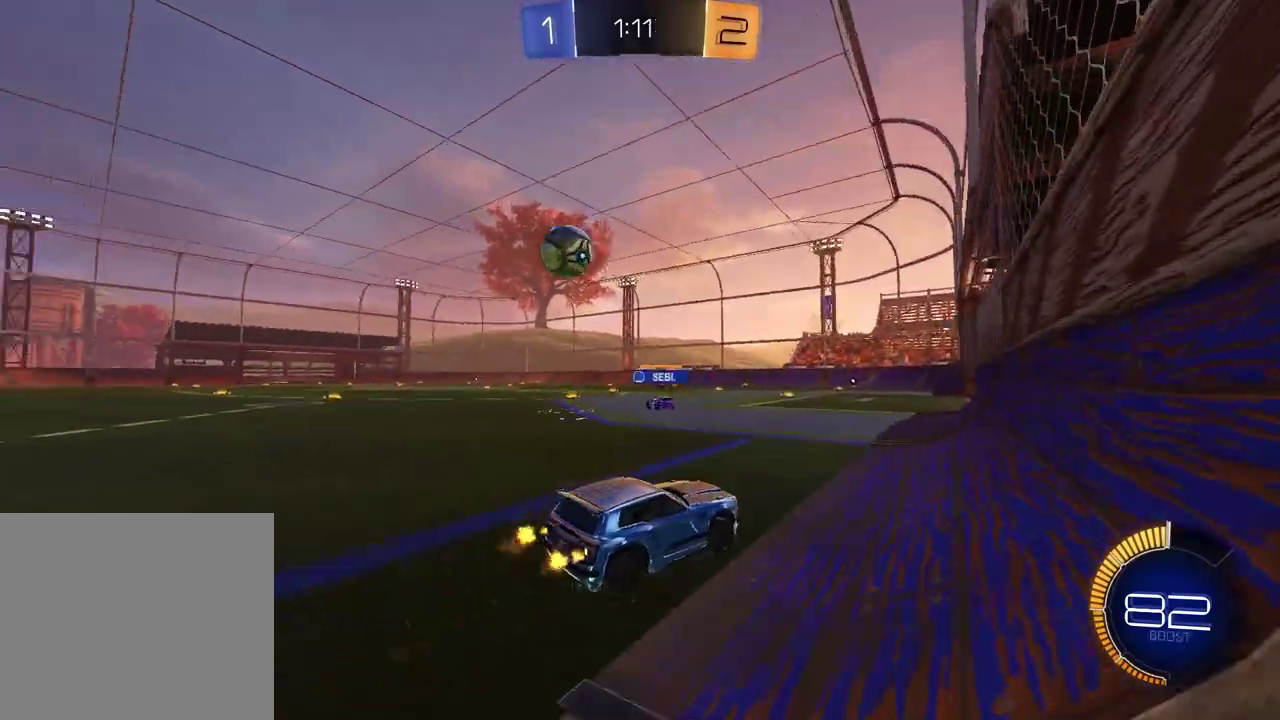
{"dt_ms": 500, "buttons": ["R2"], "left_stick": "left", "right_stick": "center", "events": [[50, "R2", "up"], [433, "R2", "down"]]}
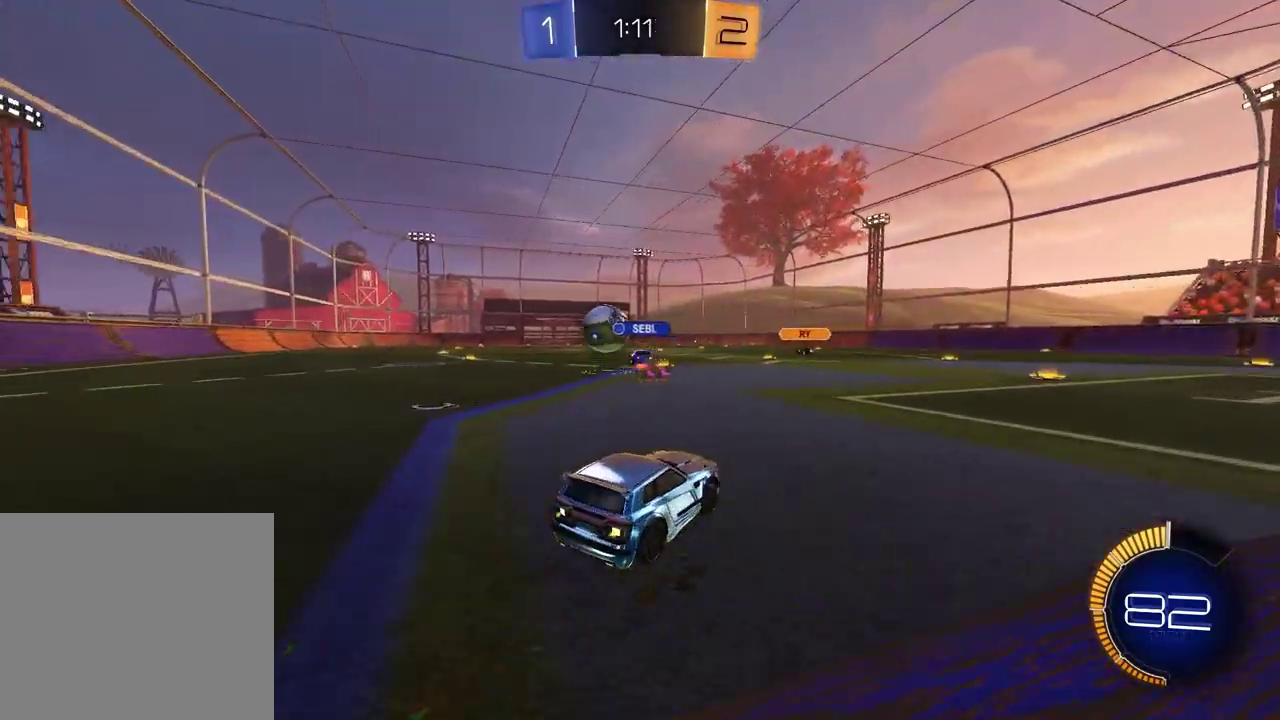
{"dt_ms": 500, "buttons": ["R2"], "left_stick": "left", "right_stick": "center", "events": [[33, "left_stick", "center"], [67, "R2", "up"], [300, "left_stick", "left"], [350, "R2", "down"]]}
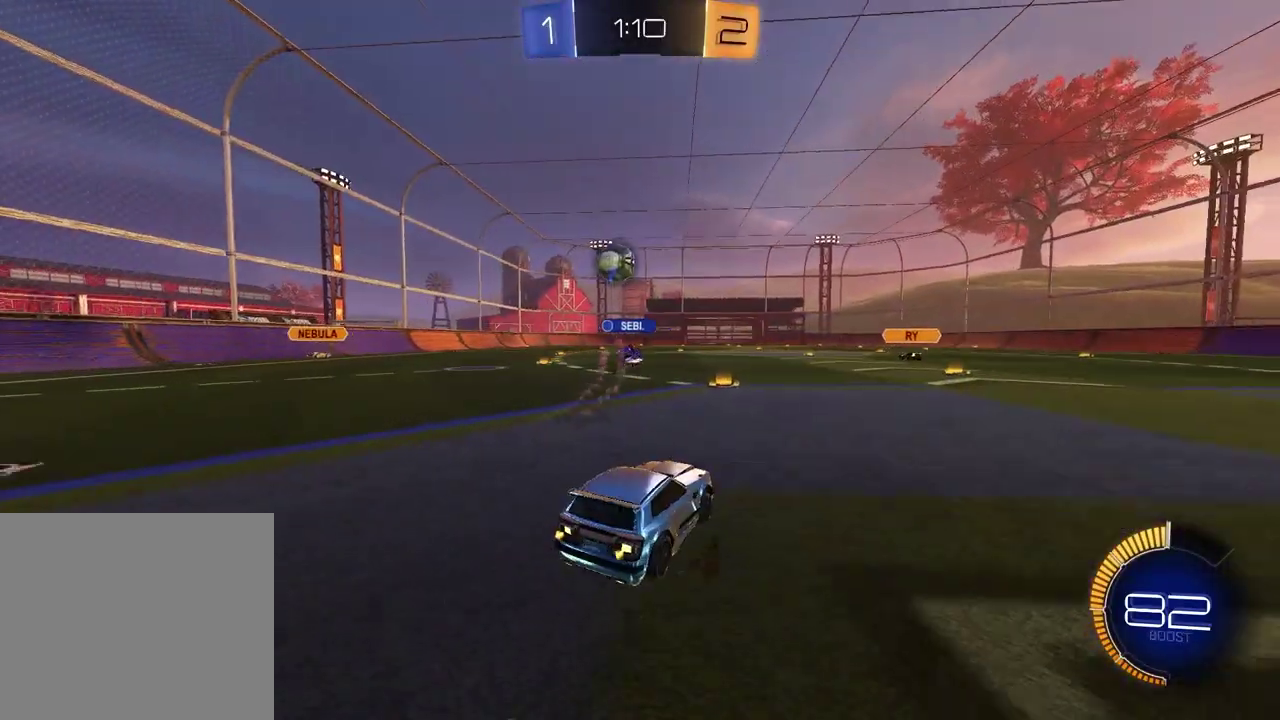
{"dt_ms": 500, "buttons": ["R2"], "left_stick": "up", "right_stick": "center", "events": [[167, "left_stick", "center"], [383, "CROSS", "down"], [417, "left_stick", "up"], [450, "CROSS", "up"]]}
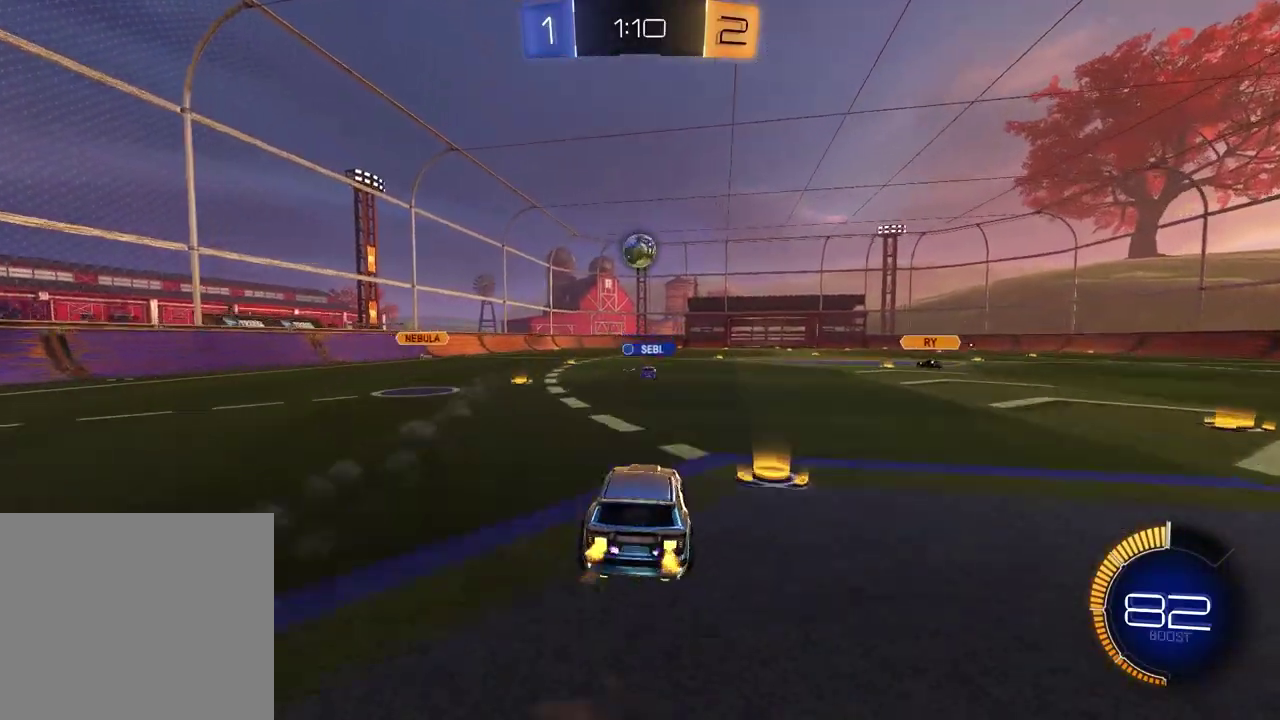
{"dt_ms": 500, "buttons": ["R2"], "left_stick": "down", "right_stick": "center", "events": [[83, "left_stick", "center"], [217, "left_stick", "down"]]}
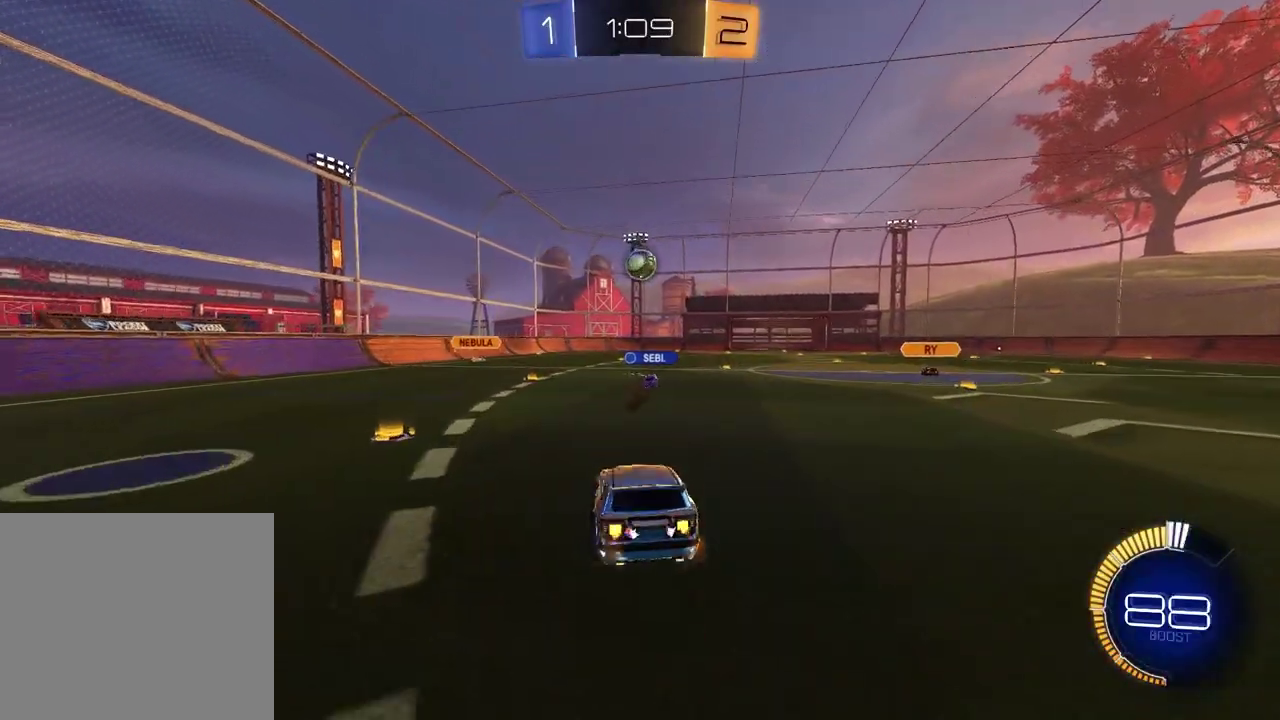
{"dt_ms": 500, "buttons": ["R2"], "left_stick": "center", "right_stick": "center", "events": [[83, "left_stick", "center"], [167, "left_stick", "up"], [250, "CROSS", "down"], [350, "CROSS", "up"], [467, "left_stick", "center"]]}
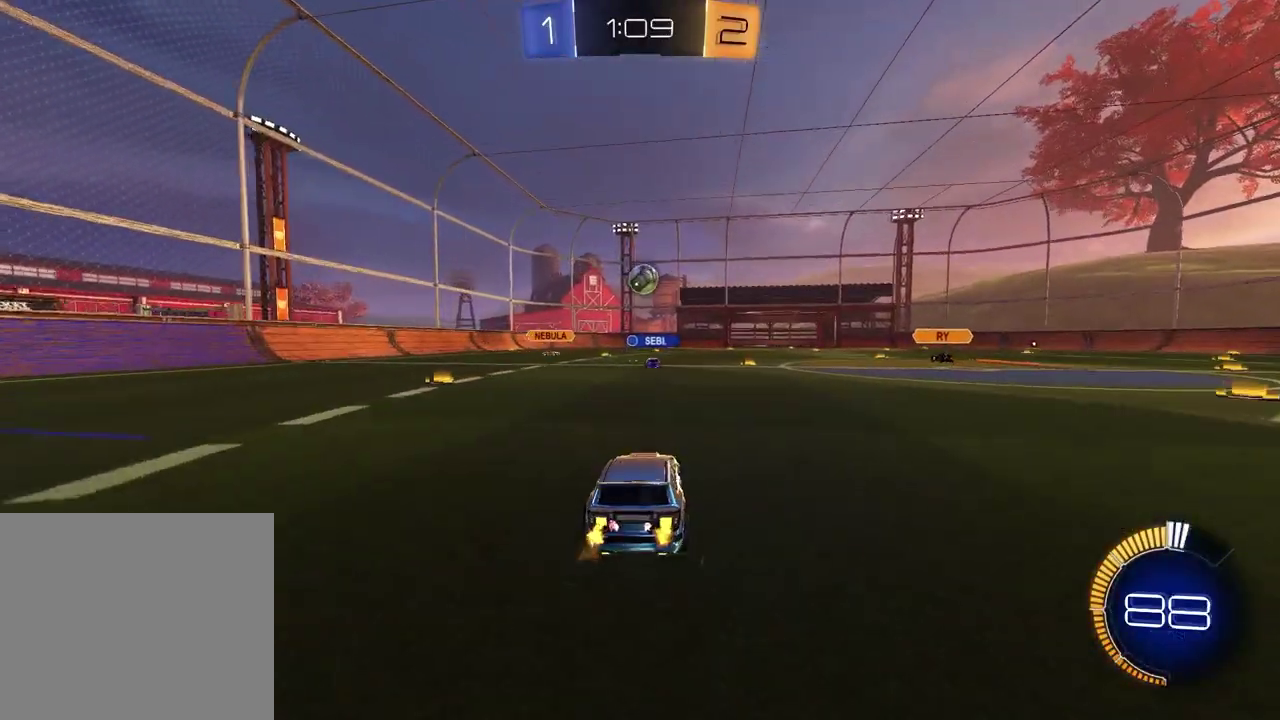
{"dt_ms": 500, "buttons": ["R2"], "left_stick": "up-right", "right_stick": "center", "events": [[400, "left_stick", "up-right"]]}
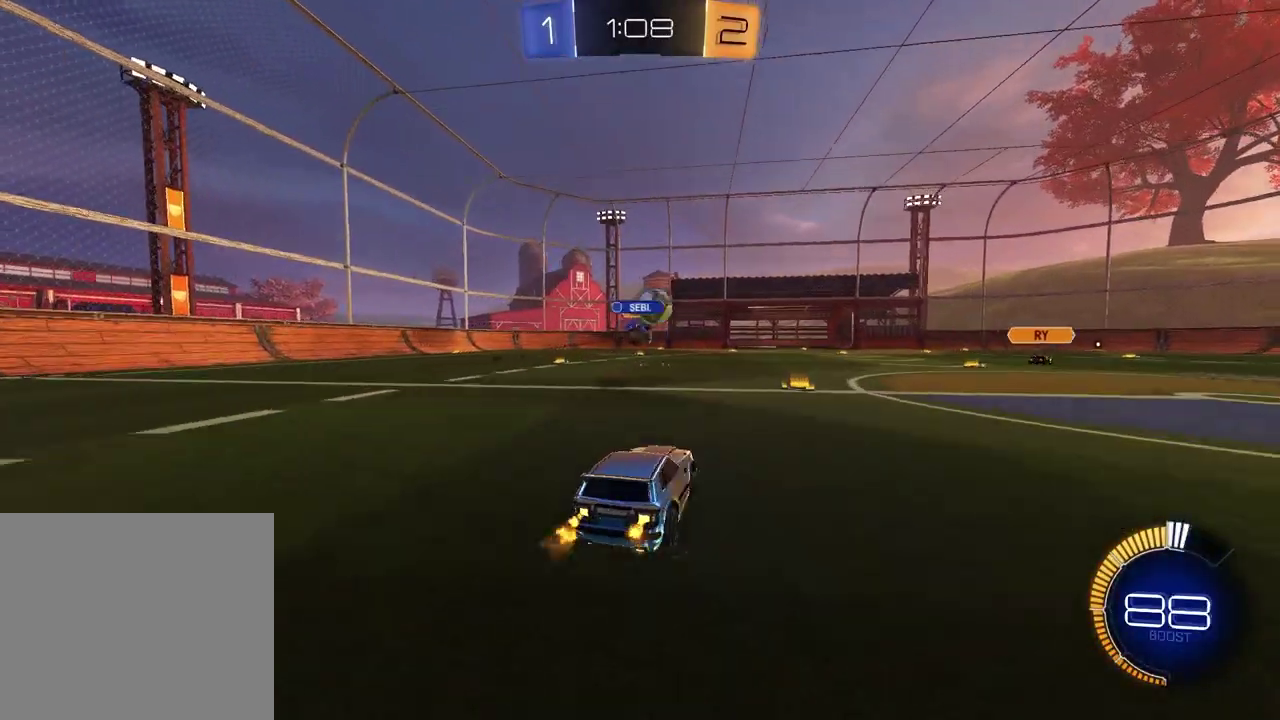
{"dt_ms": 500, "buttons": ["R2"], "left_stick": "right", "right_stick": "center", "events": [[217, "left_stick", "right"]]}
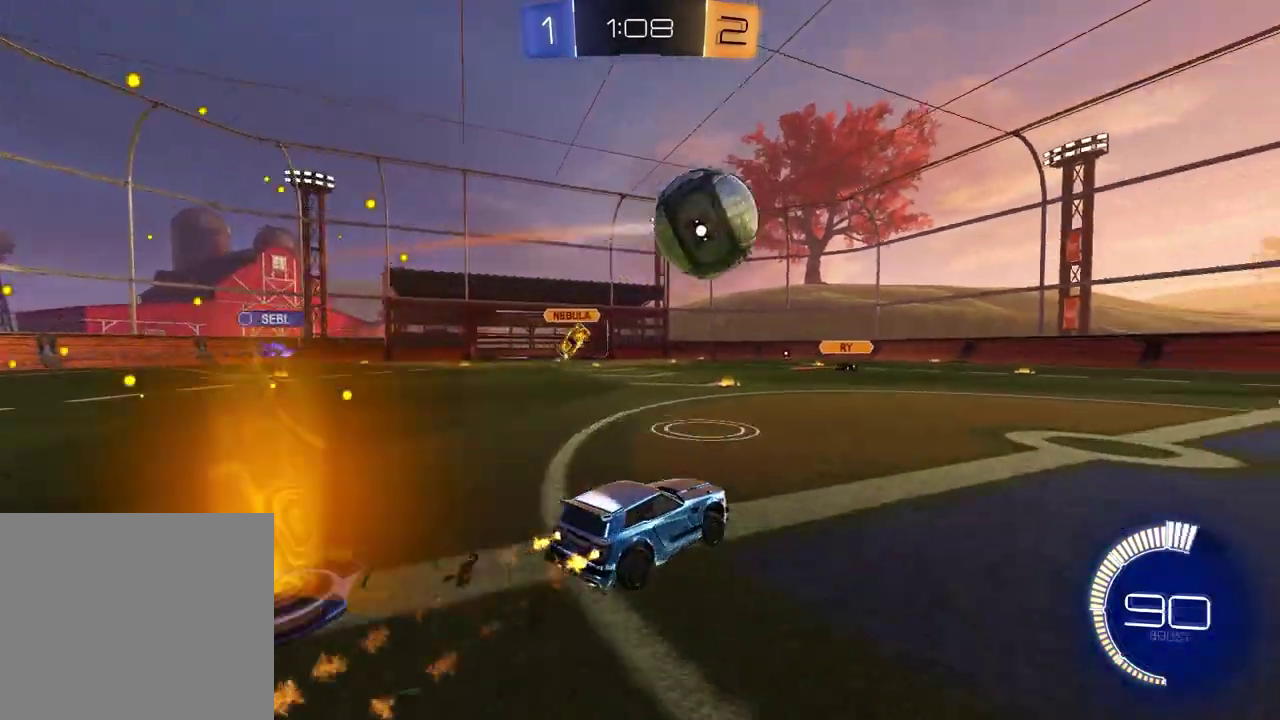
{"dt_ms": 500, "buttons": ["TRIANGLE", "R2"], "left_stick": "up-right", "right_stick": "center", "events": [[133, "TRIANGLE", "down"], [200, "left_stick", "up-right"], [233, "TRIANGLE", "up"], [283, "left_stick", "center"], [450, "left_stick", "up-right"], [500, "TRIANGLE", "down"]]}
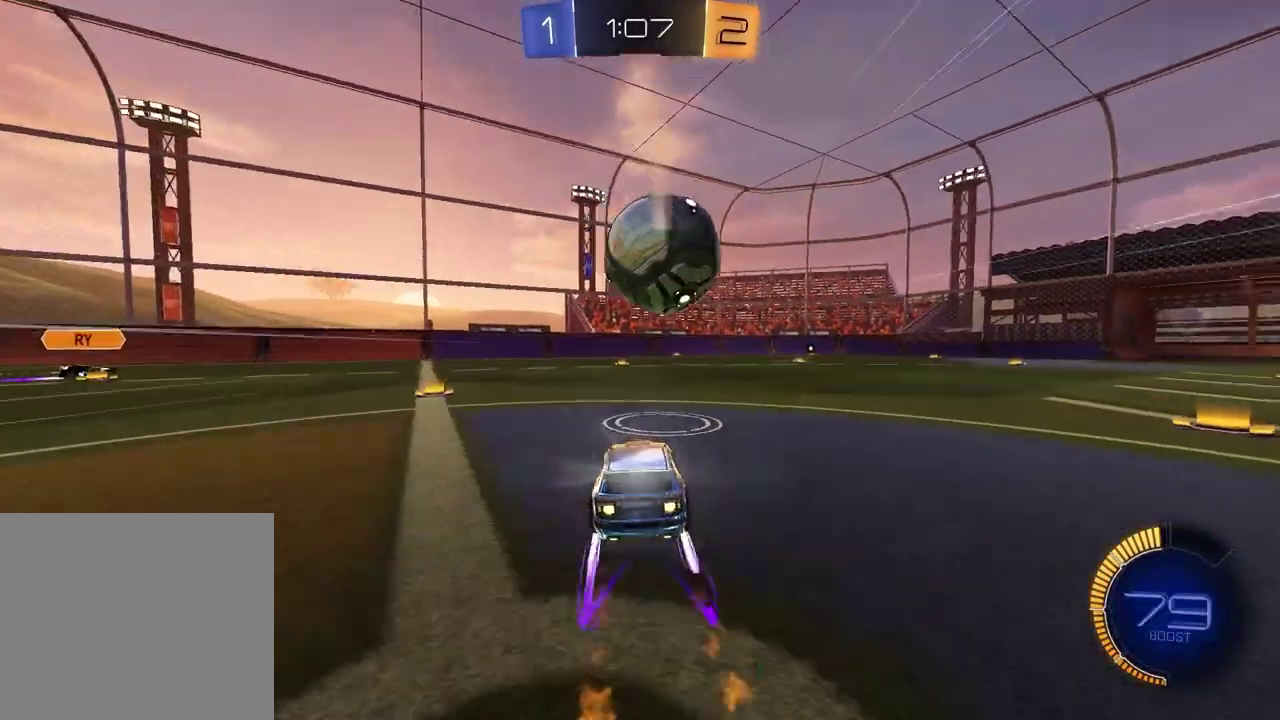
{"dt_ms": 500, "buttons": ["R2"], "left_stick": "center", "right_stick": "center", "events": [[67, "left_stick", "center"], [100, "TRIANGLE", "up"]]}
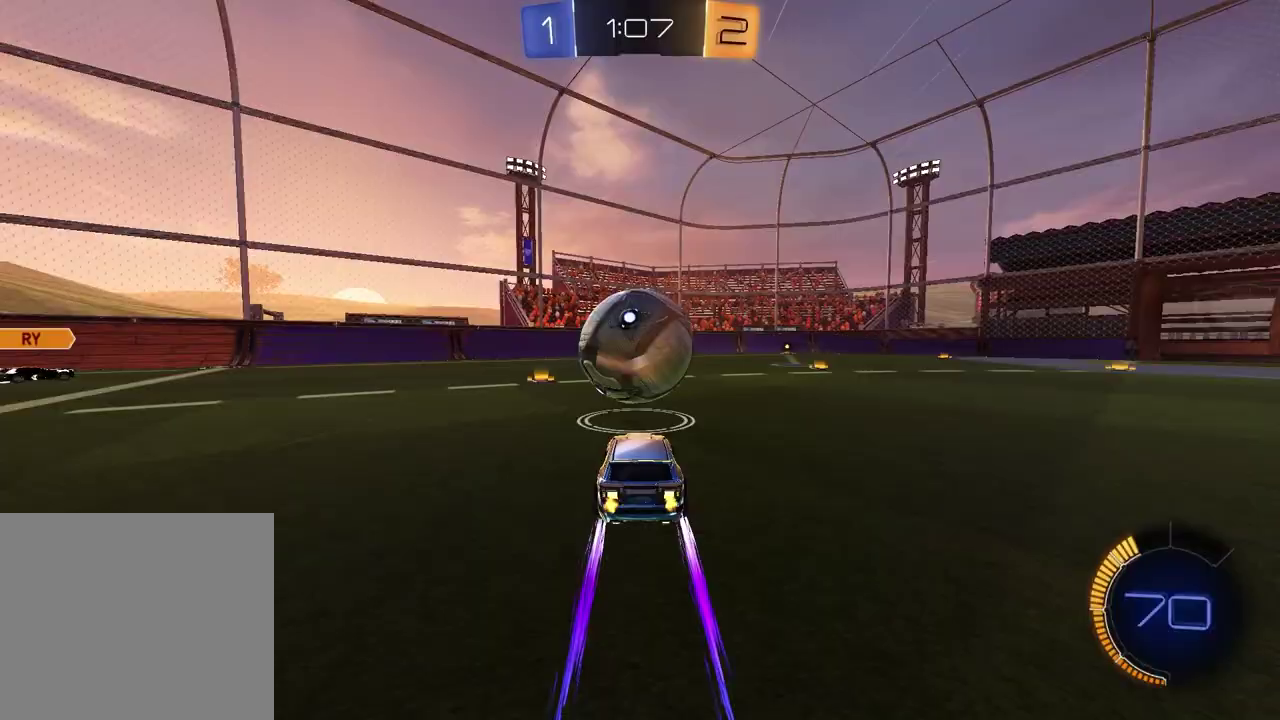
{"dt_ms": 500, "buttons": ["R2"], "left_stick": "down-left", "right_stick": "center", "events": [[33, "CROSS", "down"], [67, "left_stick", "right"], [100, "CROSS", "up"], [250, "left_stick", "up-right"], [333, "left_stick", "center"], [483, "left_stick", "down-left"]]}
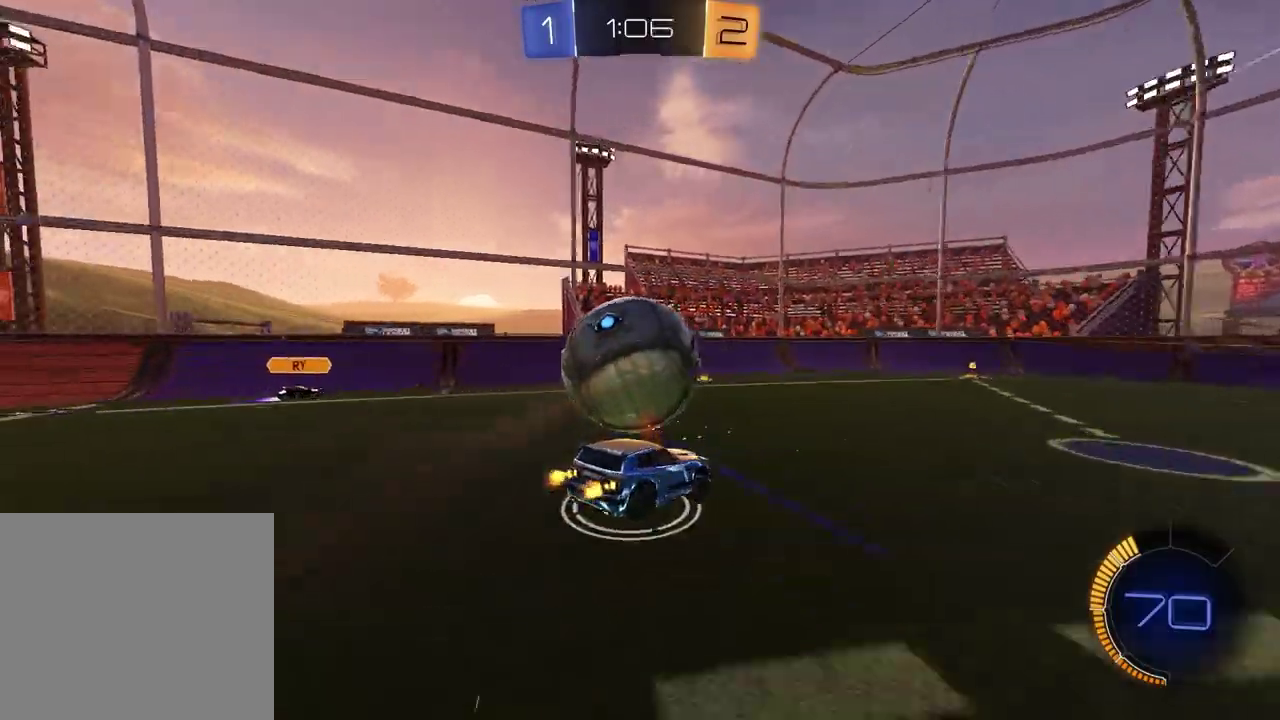
{"dt_ms": 500, "buttons": ["R2"], "left_stick": "right", "right_stick": "center", "events": [[33, "left_stick", "up-right"], [83, "left_stick", "down-left"], [133, "left_stick", "center"], [333, "left_stick", "up-right"], [483, "left_stick", "right"]]}
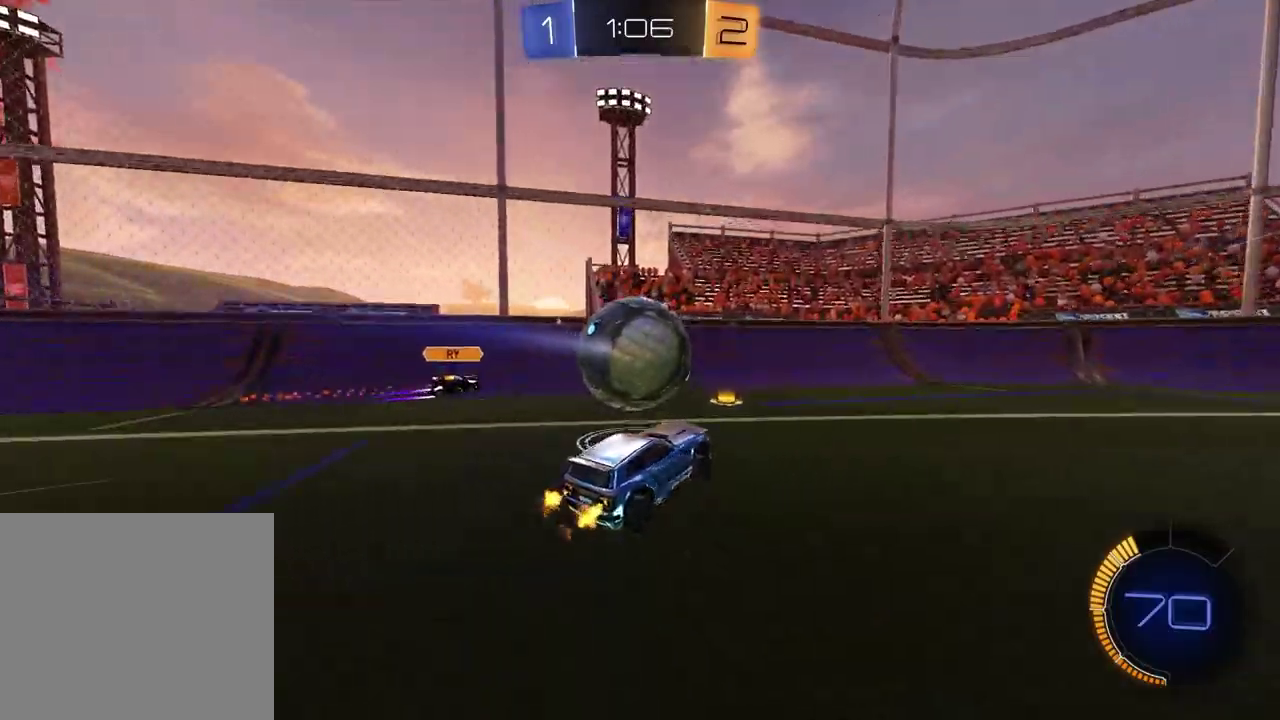
{"dt_ms": 500, "buttons": ["R2"], "left_stick": "right", "right_stick": "center", "events": []}
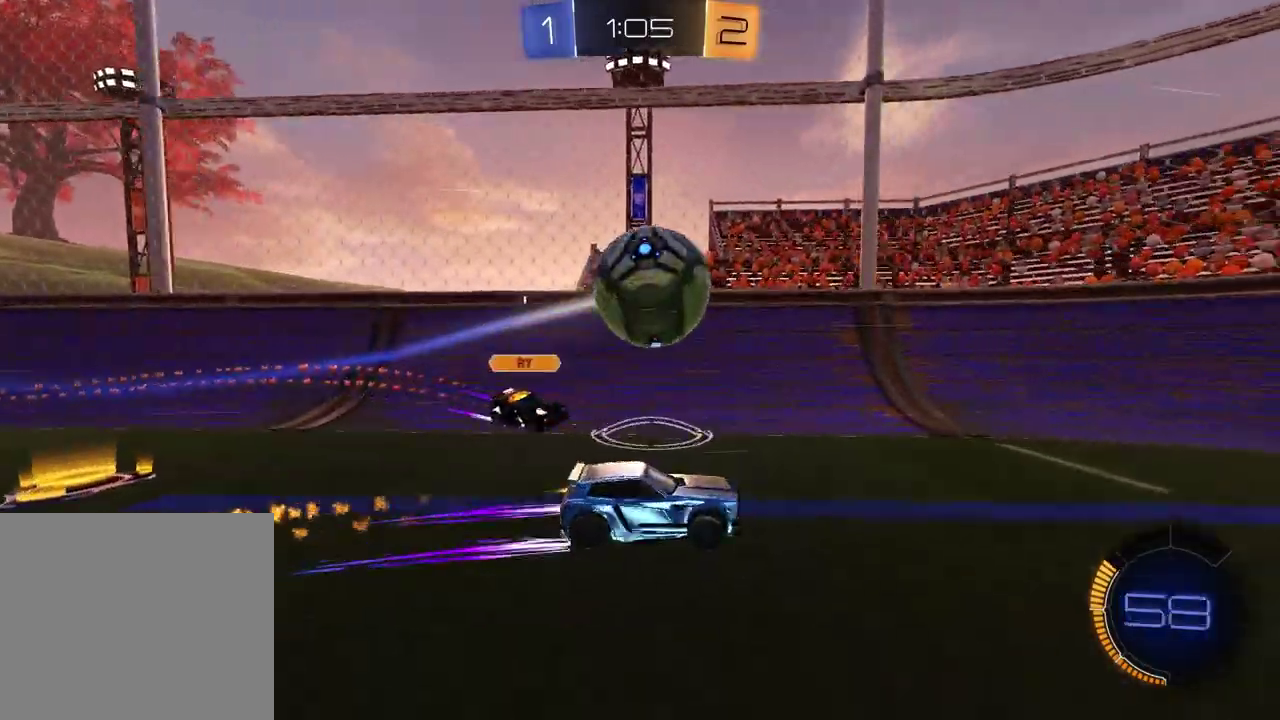
{"dt_ms": 500, "buttons": ["R2"], "left_stick": "right", "right_stick": "center", "events": [[117, "left_stick", "center"], [400, "left_stick", "right"]]}